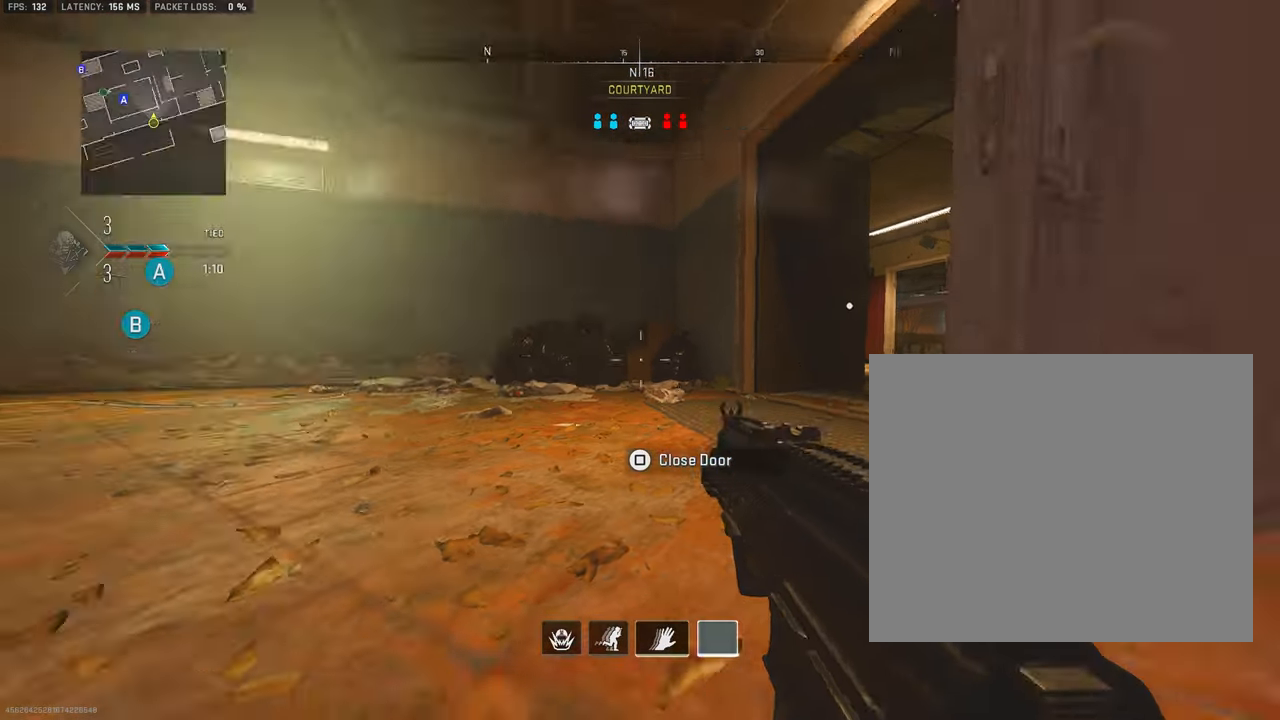
Gameplay with a controller (PlayStation layout); each line is a JSON object with the inputs held at the frame after it. "events" lists button and stick changes between this image and that frame as [ms after this image, input, new state], when the widget could be followed in between.
{"buttons": ["L3"], "left_stick": "up-left", "right_stick": "center", "events": [[117, "left_stick", "up-left"], [217, "right_stick", "center"], [234, "L3", "down"], [400, "right_stick", "right"], [500, "right_stick", "center"]]}
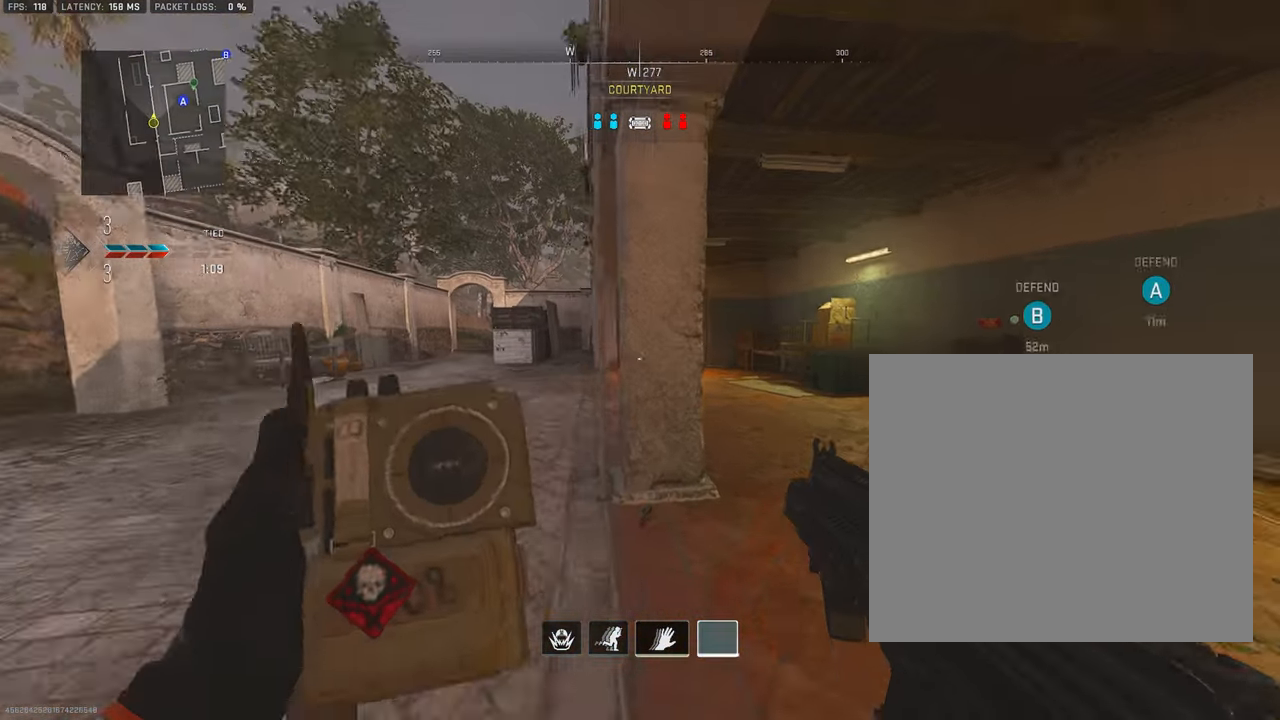
{"buttons": [], "left_stick": "down-left", "right_stick": "right", "events": [[184, "L3", "up"], [250, "right_stick", "right"], [300, "left_stick", "left"], [417, "left_stick", "down-left"]]}
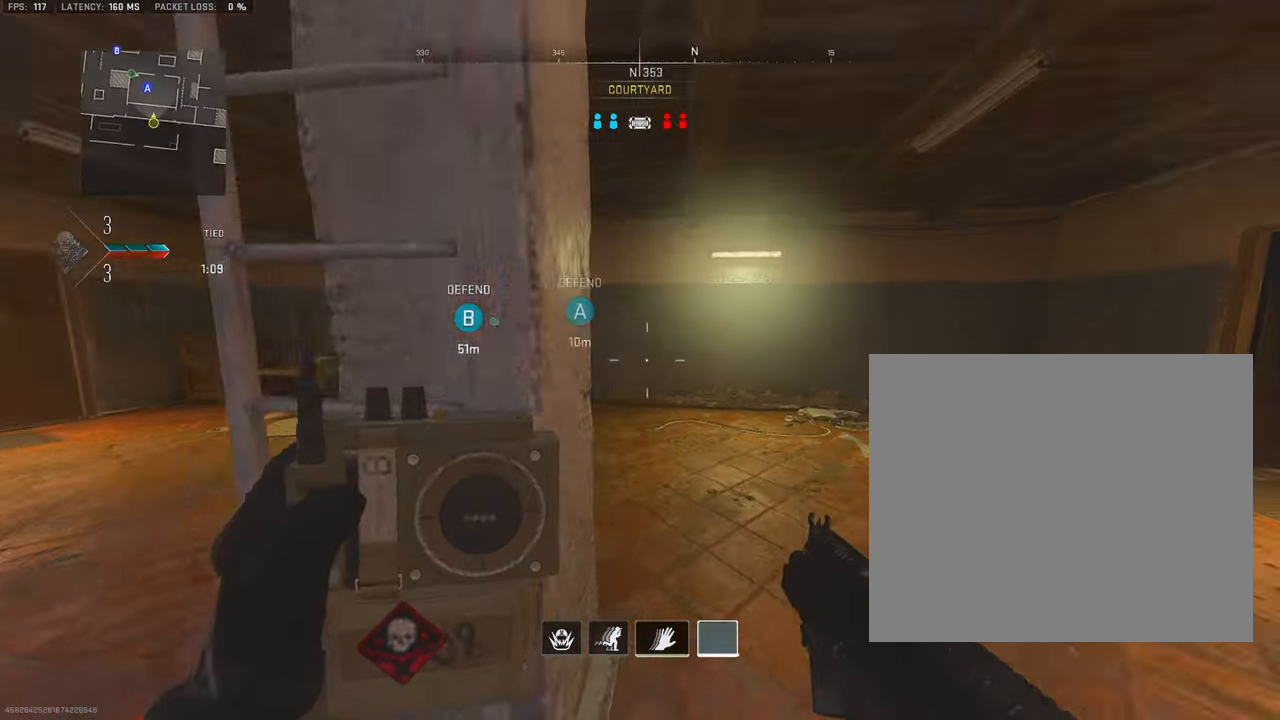
{"buttons": [], "left_stick": "up", "right_stick": "center", "events": [[17, "right_stick", "center"], [100, "left_stick", "center"], [234, "left_stick", "up"], [334, "CROSS", "down"], [467, "CROSS", "up"]]}
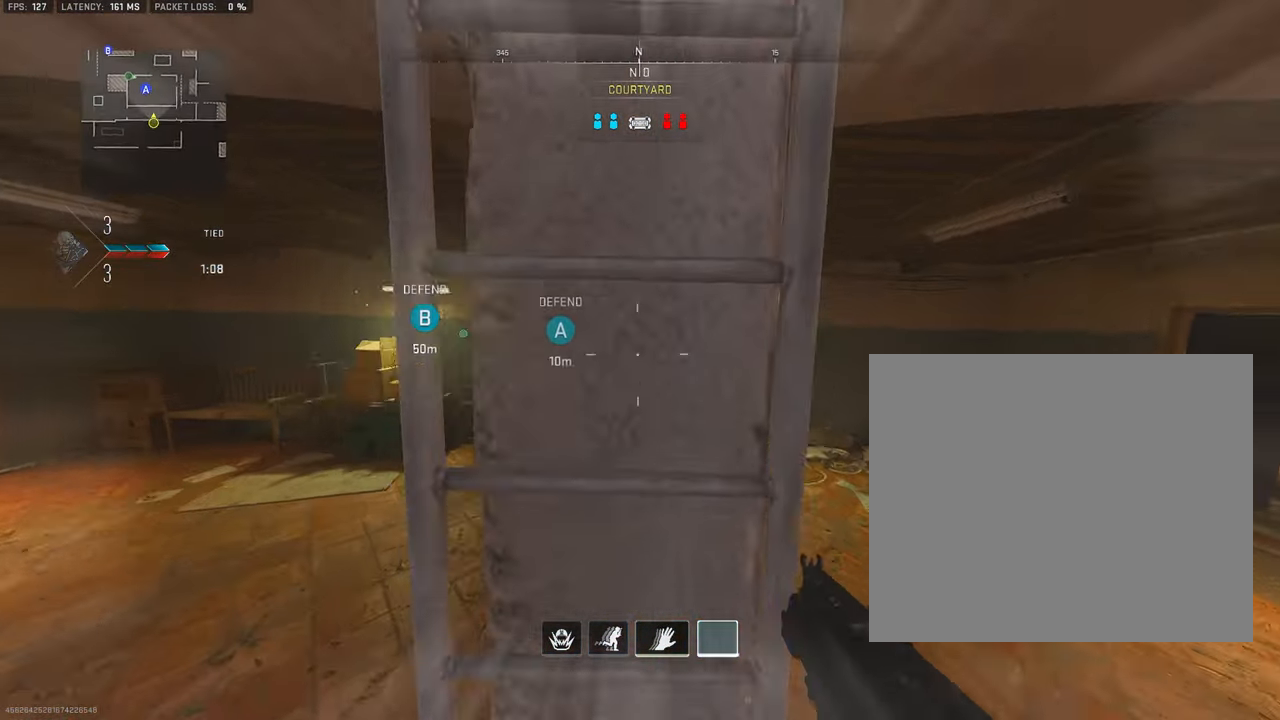
{"buttons": [], "left_stick": "up", "right_stick": "center", "events": []}
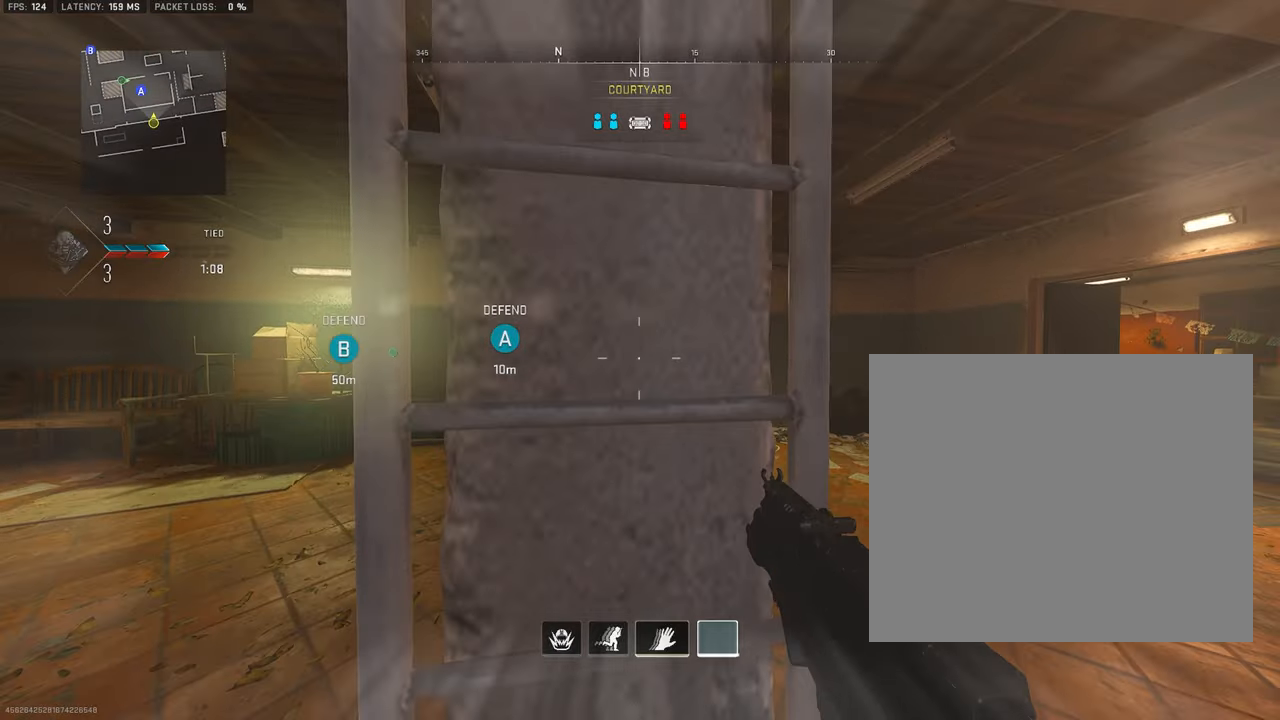
{"buttons": [], "left_stick": "up", "right_stick": "center", "events": [[100, "CROSS", "down"], [250, "CROSS", "up"]]}
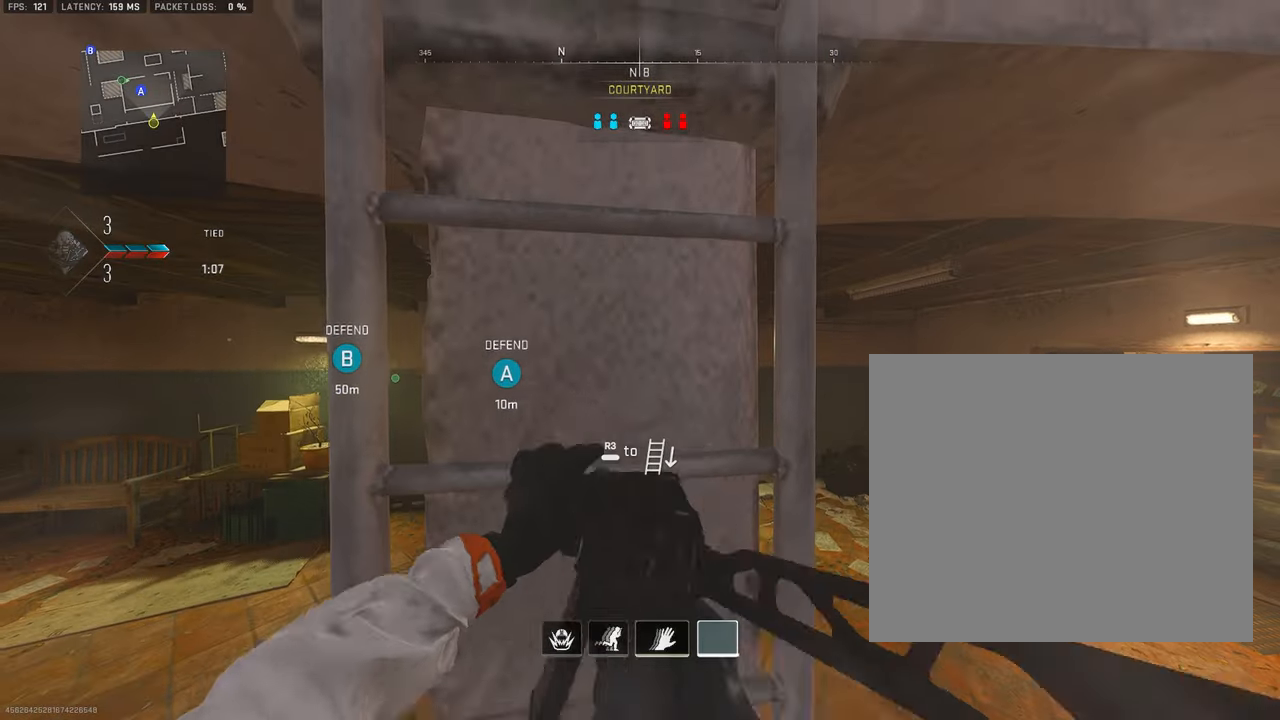
{"buttons": [], "left_stick": "up", "right_stick": "center", "events": [[283, "right_stick", "right"], [400, "right_stick", "center"]]}
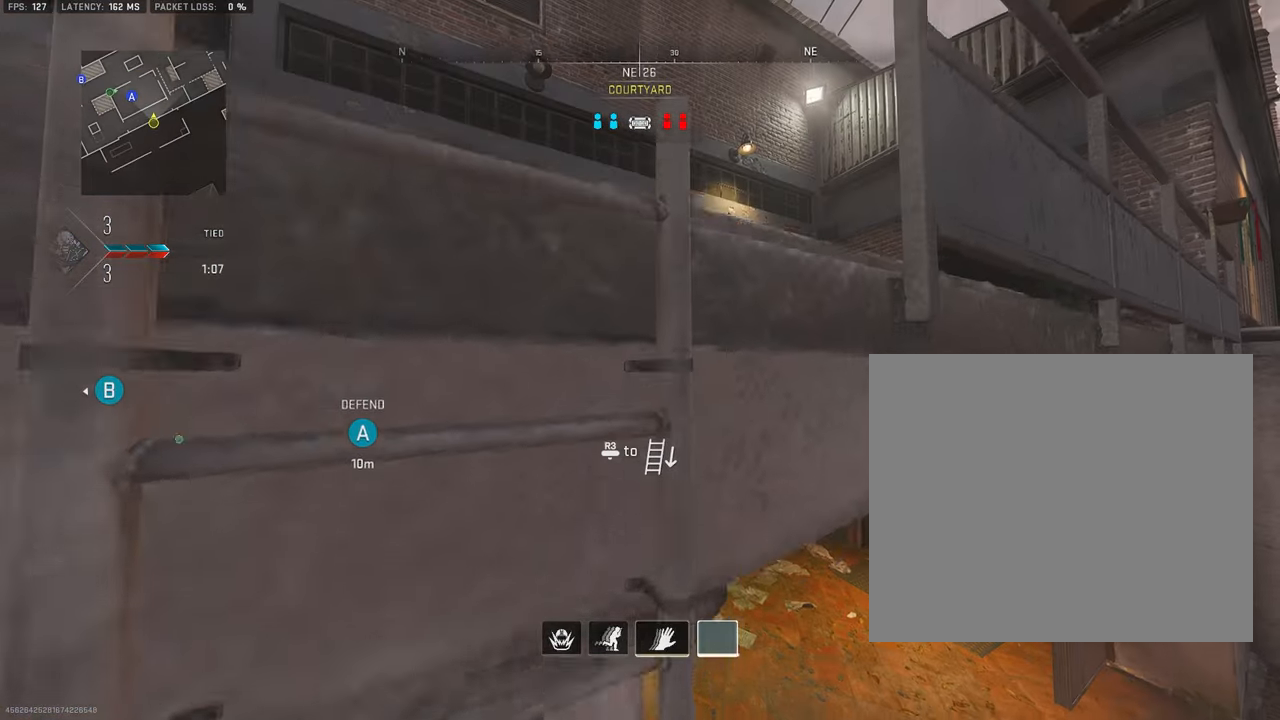
{"buttons": [], "left_stick": "up", "right_stick": "center", "events": [[250, "right_stick", "down"], [400, "right_stick", "center"]]}
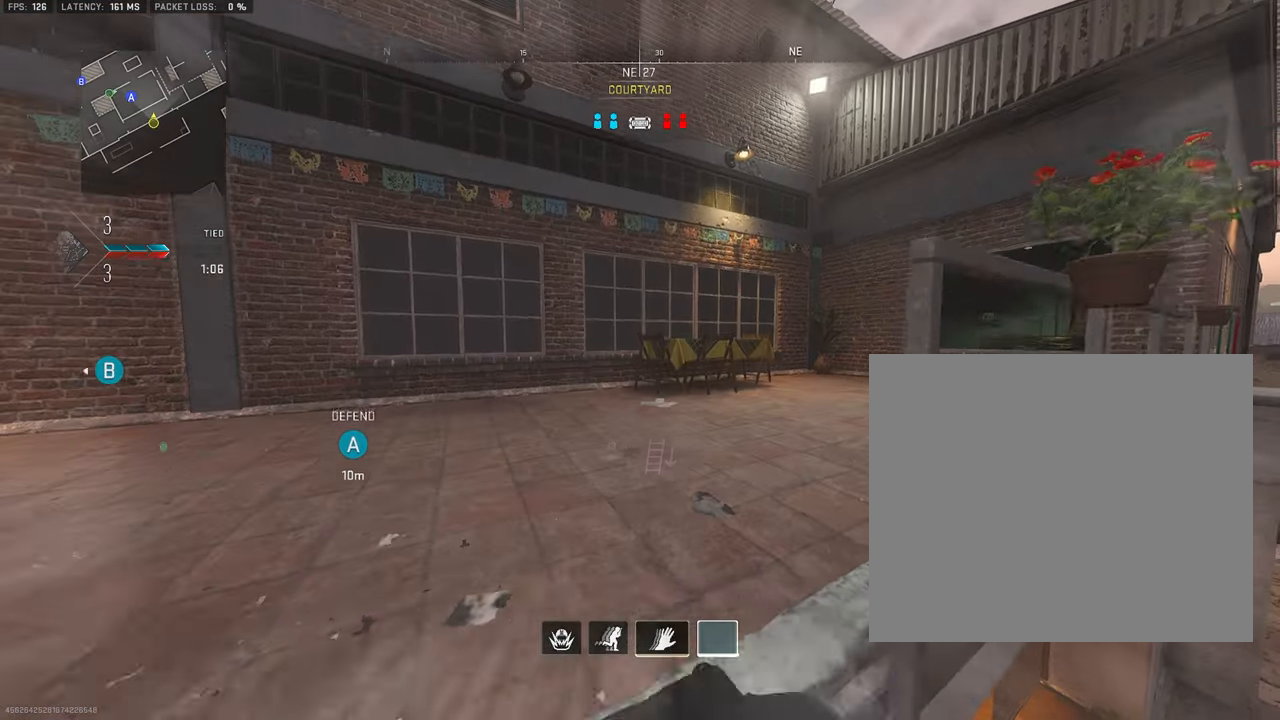
{"buttons": ["L3"], "left_stick": "up", "right_stick": "center", "events": [[116, "right_stick", "right"], [133, "L3", "down"], [283, "L3", "up"], [333, "right_stick", "center"], [400, "L3", "down"]]}
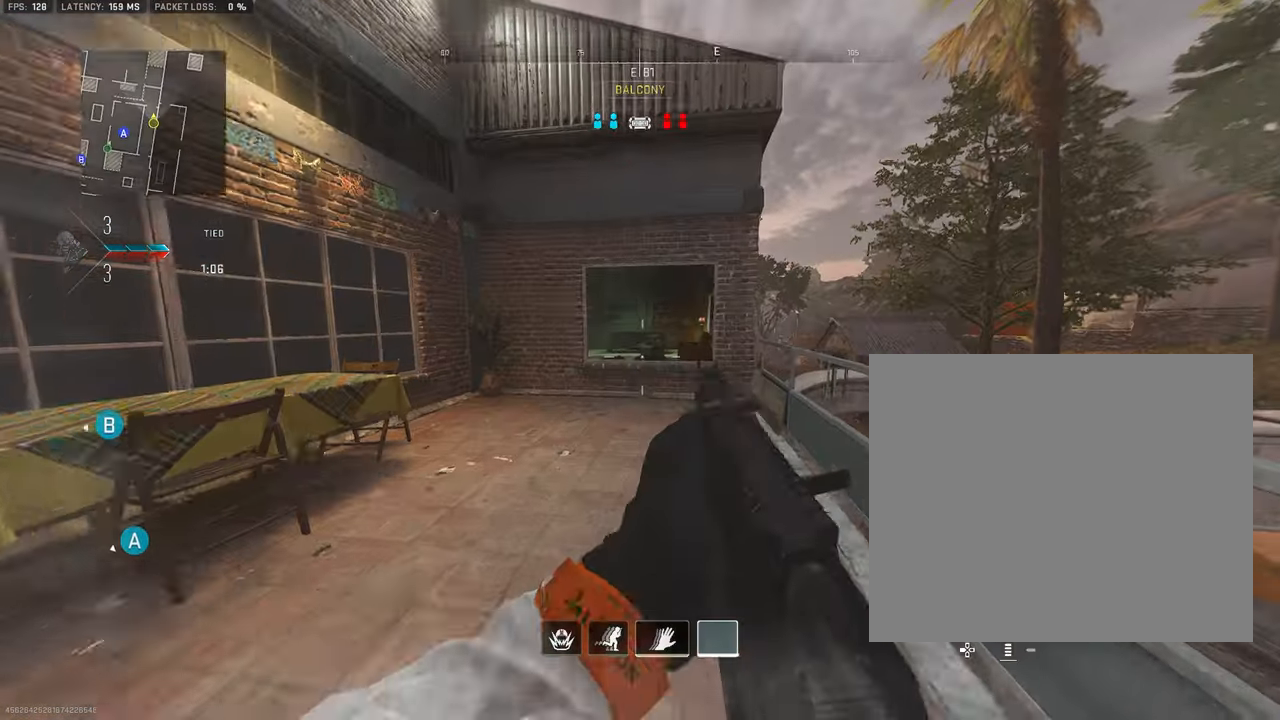
{"buttons": [], "left_stick": "up", "right_stick": "center", "events": [[266, "CROSS", "down"], [266, "L3", "up"], [383, "CROSS", "up"]]}
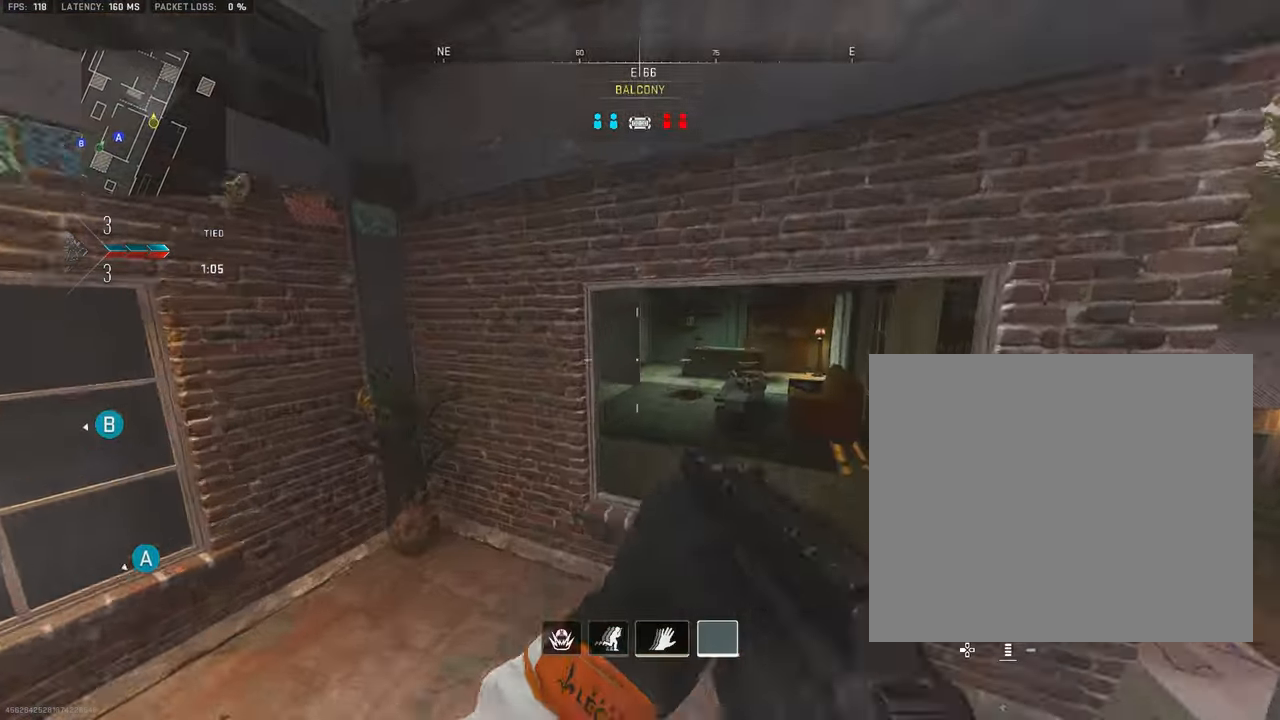
{"buttons": ["L3"], "left_stick": "up-right", "right_stick": "center", "events": [[216, "L3", "down"], [300, "left_stick", "up-right"]]}
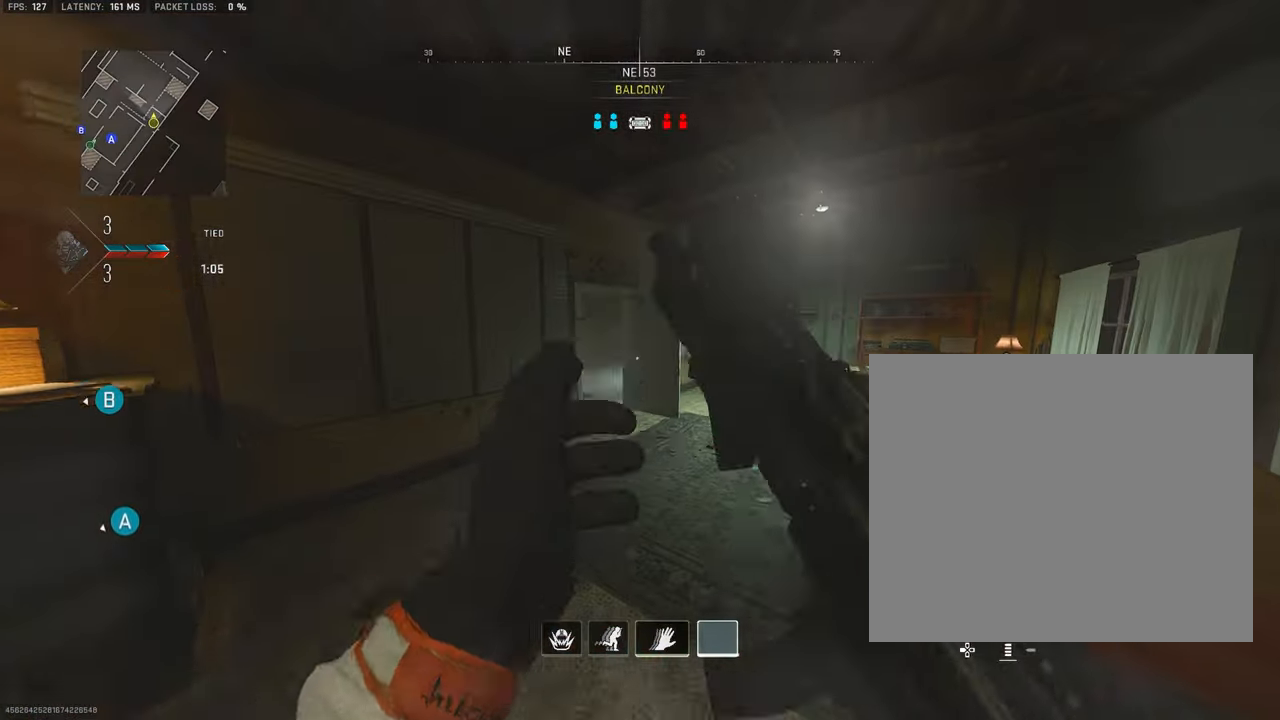
{"buttons": ["L3"], "left_stick": "up-right", "right_stick": "center", "events": [[116, "right_stick", "left"], [166, "right_stick", "center"]]}
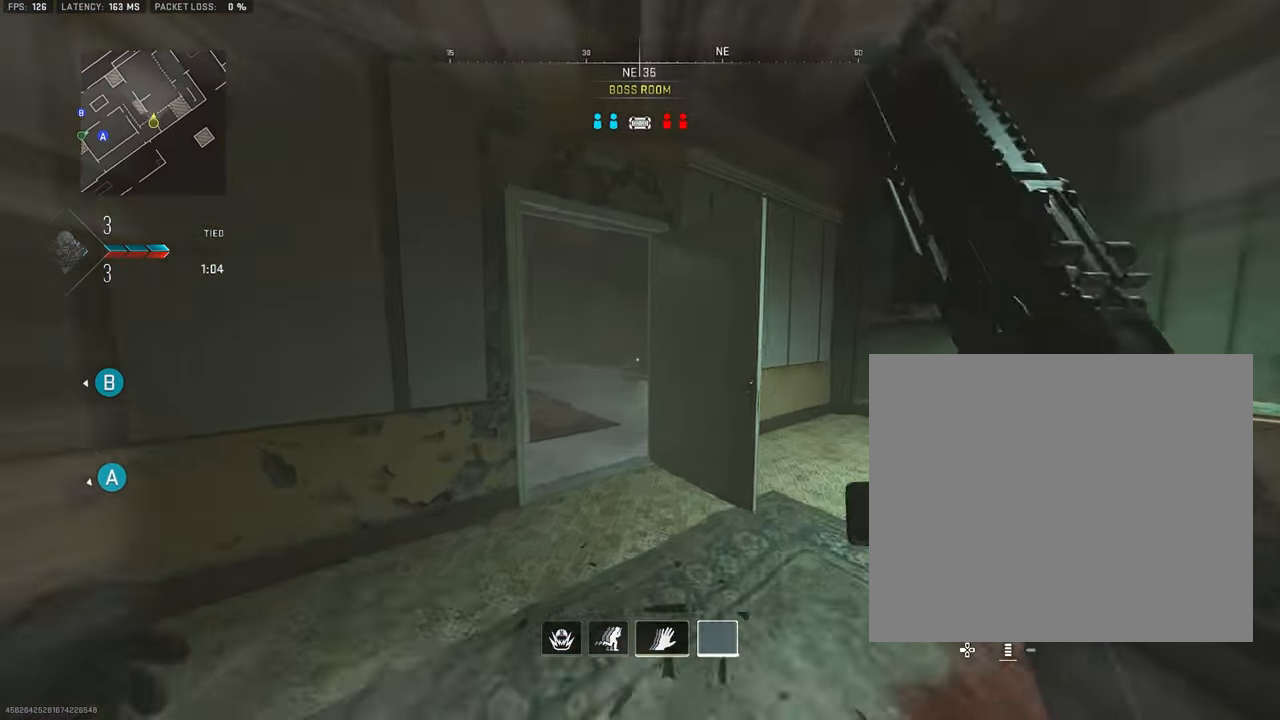
{"buttons": ["L3"], "left_stick": "up-left", "right_stick": "center", "events": [[33, "right_stick", "left"], [116, "L3", "up"], [216, "right_stick", "center"], [450, "L3", "down"], [450, "left_stick", "up-left"]]}
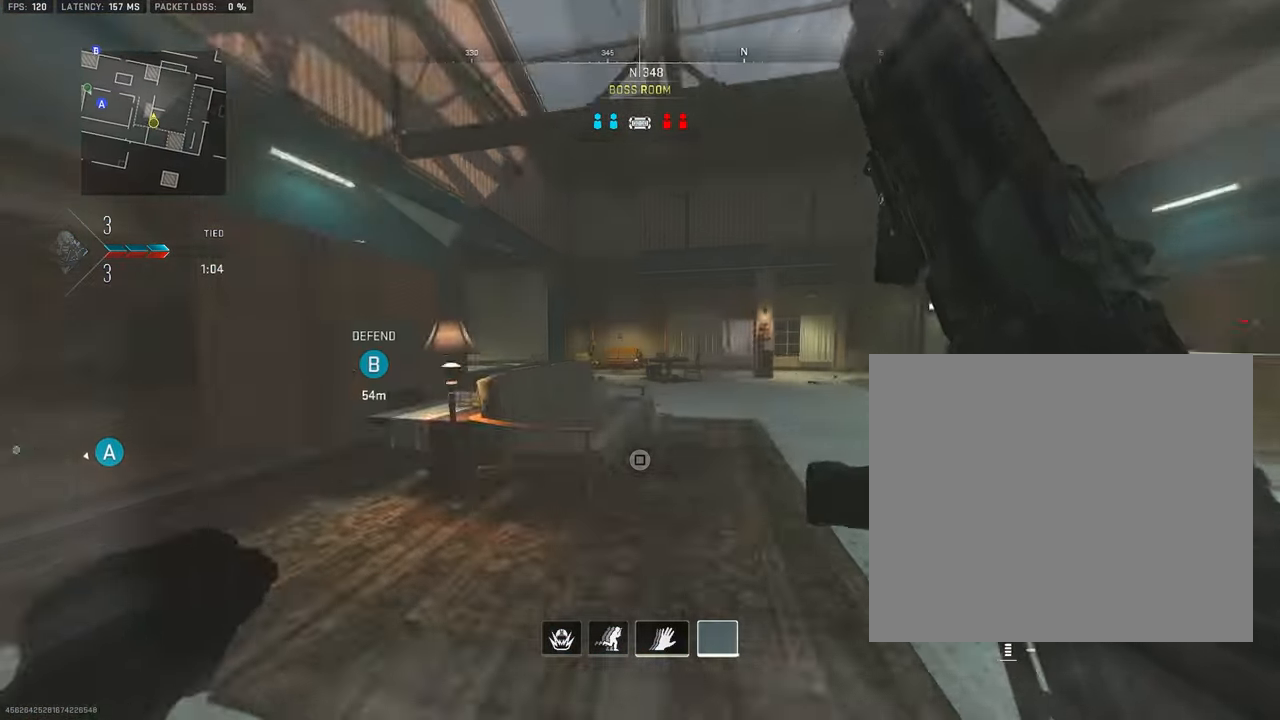
{"buttons": [], "left_stick": "up", "right_stick": "down-left", "events": [[200, "left_stick", "up"], [233, "L3", "up"], [466, "right_stick", "down-left"]]}
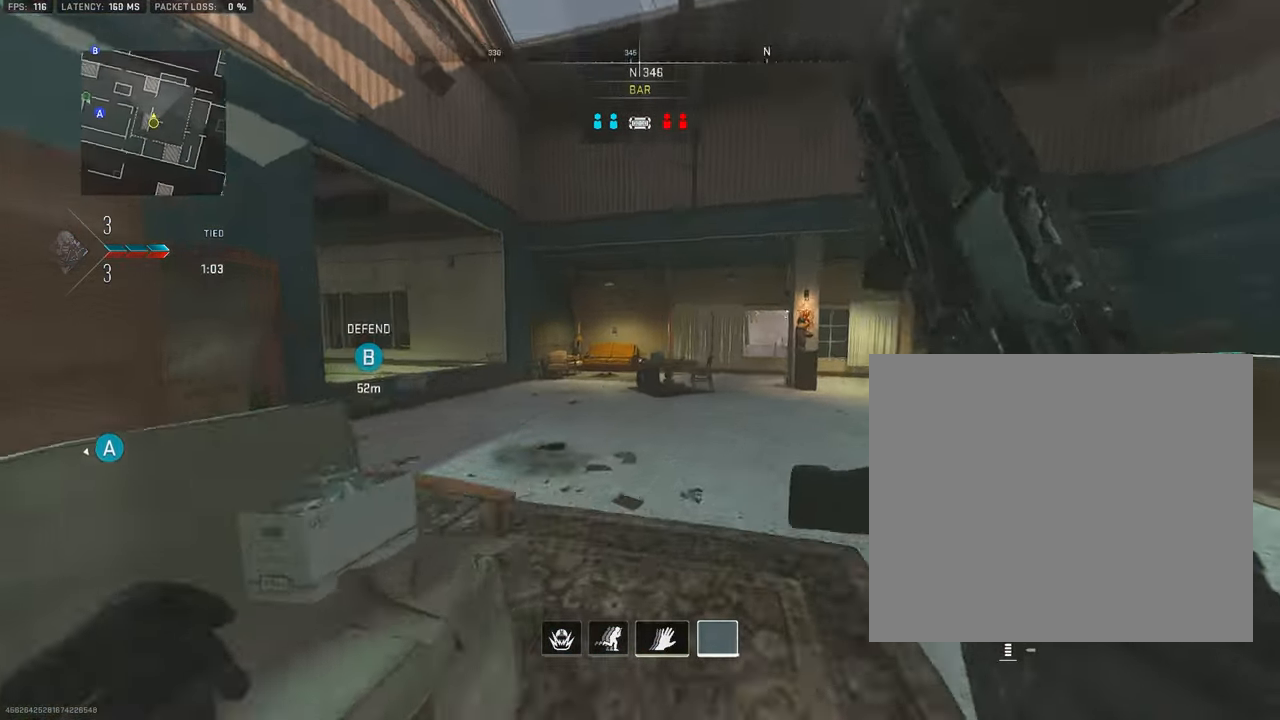
{"buttons": ["L3"], "left_stick": "up", "right_stick": "down-left", "events": [[133, "right_stick", "center"], [250, "L3", "down"], [450, "right_stick", "down-left"]]}
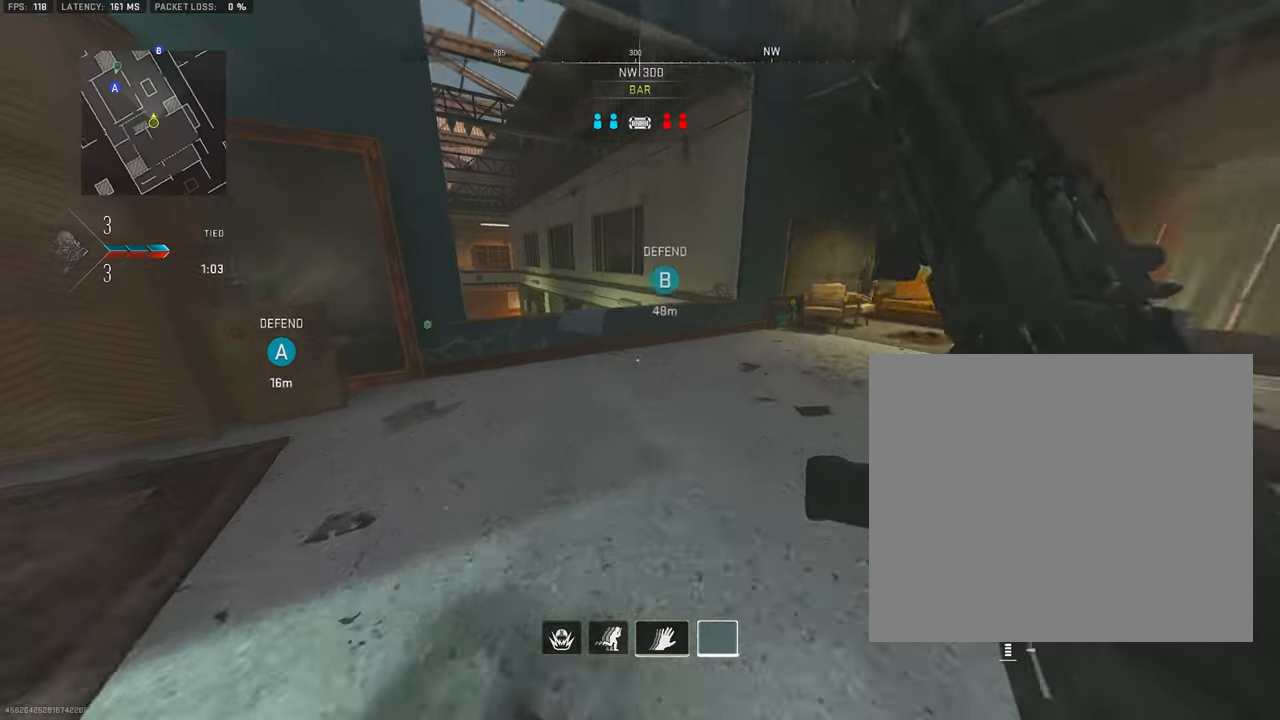
{"buttons": [], "left_stick": "up-right", "right_stick": "center", "events": [[17, "CROSS", "down"], [50, "L3", "up"], [150, "CROSS", "up"], [167, "right_stick", "center"], [317, "left_stick", "up-right"]]}
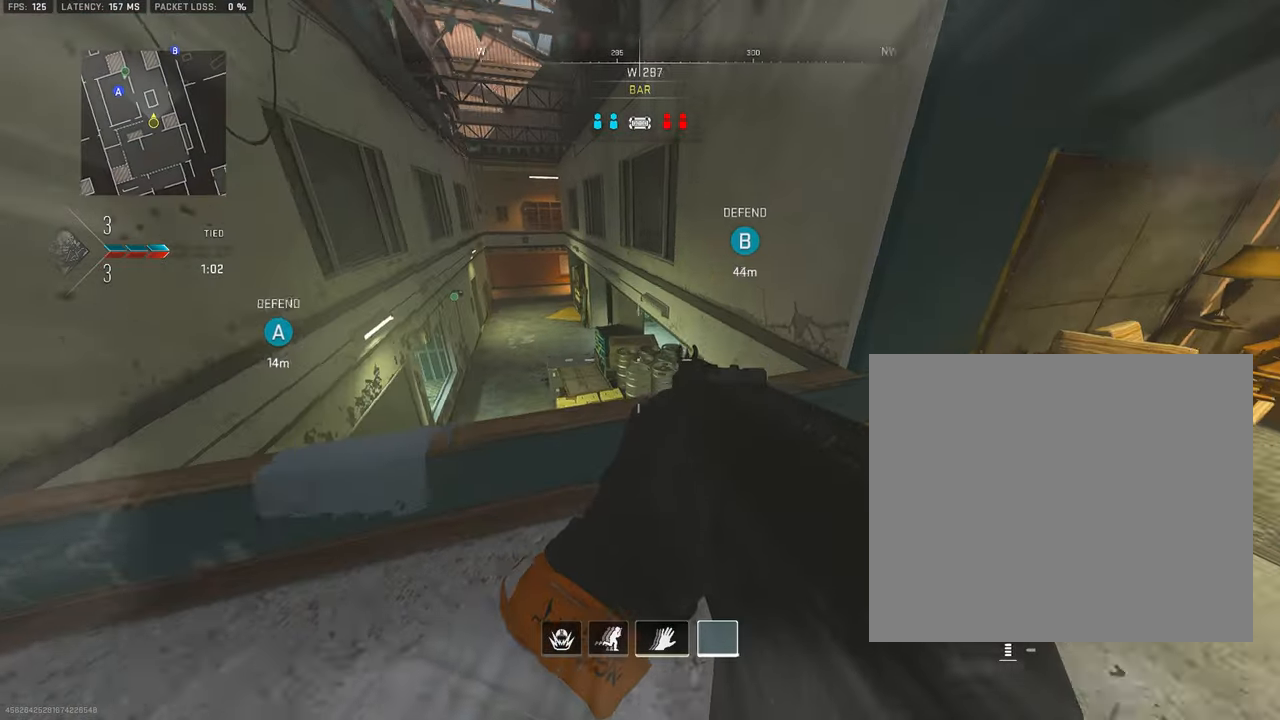
{"buttons": [], "left_stick": "right", "right_stick": "center", "events": [[17, "right_stick", "left"], [117, "left_stick", "right"], [200, "right_stick", "center"]]}
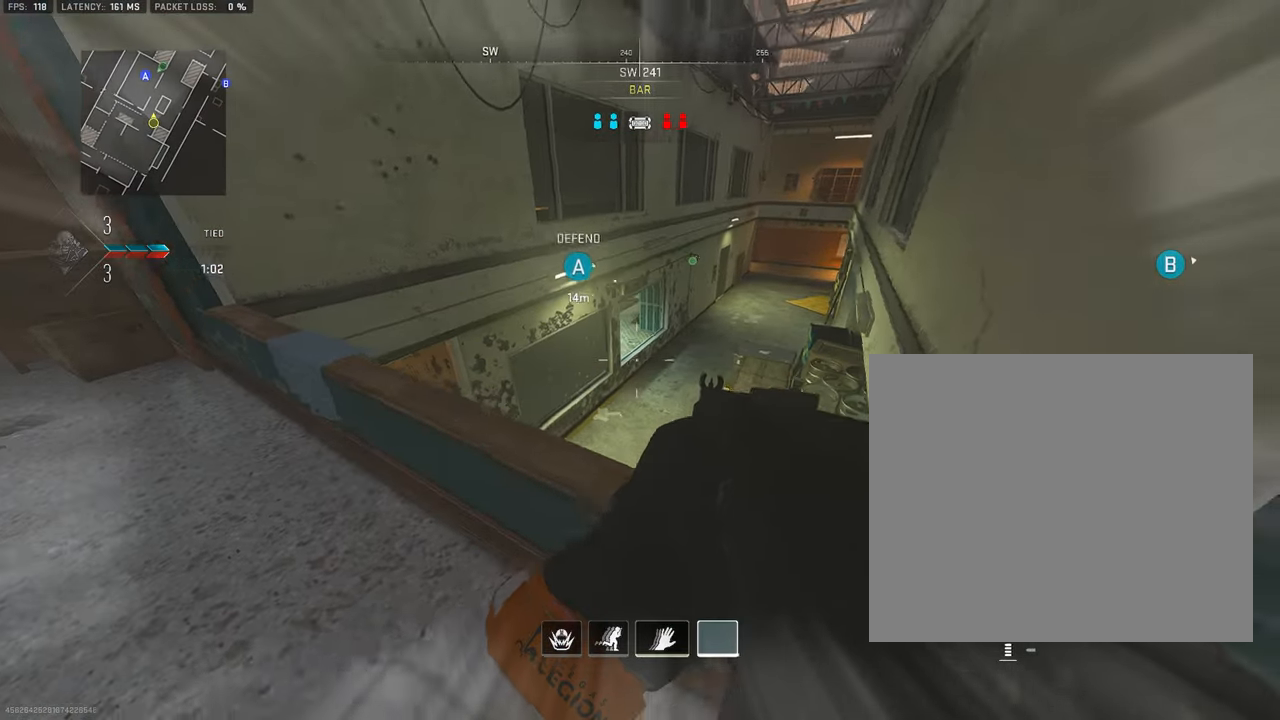
{"buttons": [], "left_stick": "left", "right_stick": "down-right", "events": [[217, "left_stick", "center"], [283, "left_stick", "left"], [467, "right_stick", "down-right"]]}
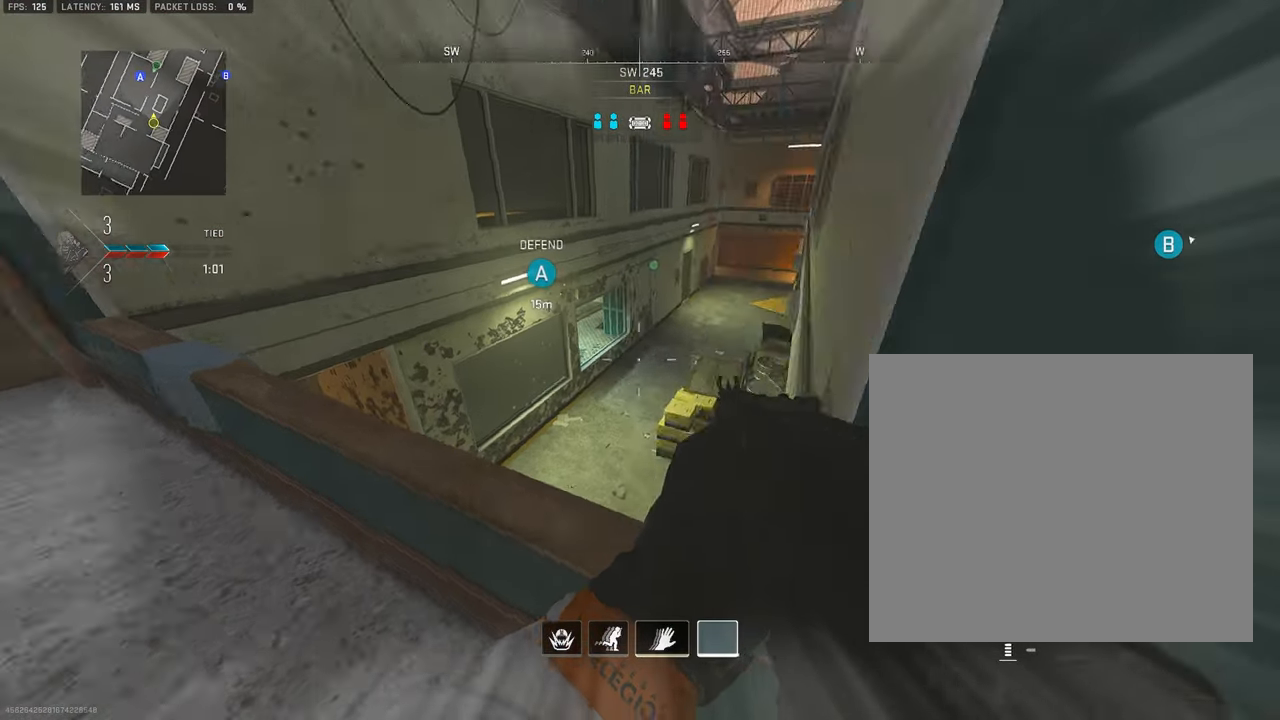
{"buttons": [], "left_stick": "down-left", "right_stick": "right", "events": [[200, "right_stick", "center"], [217, "left_stick", "down-left"], [383, "right_stick", "right"]]}
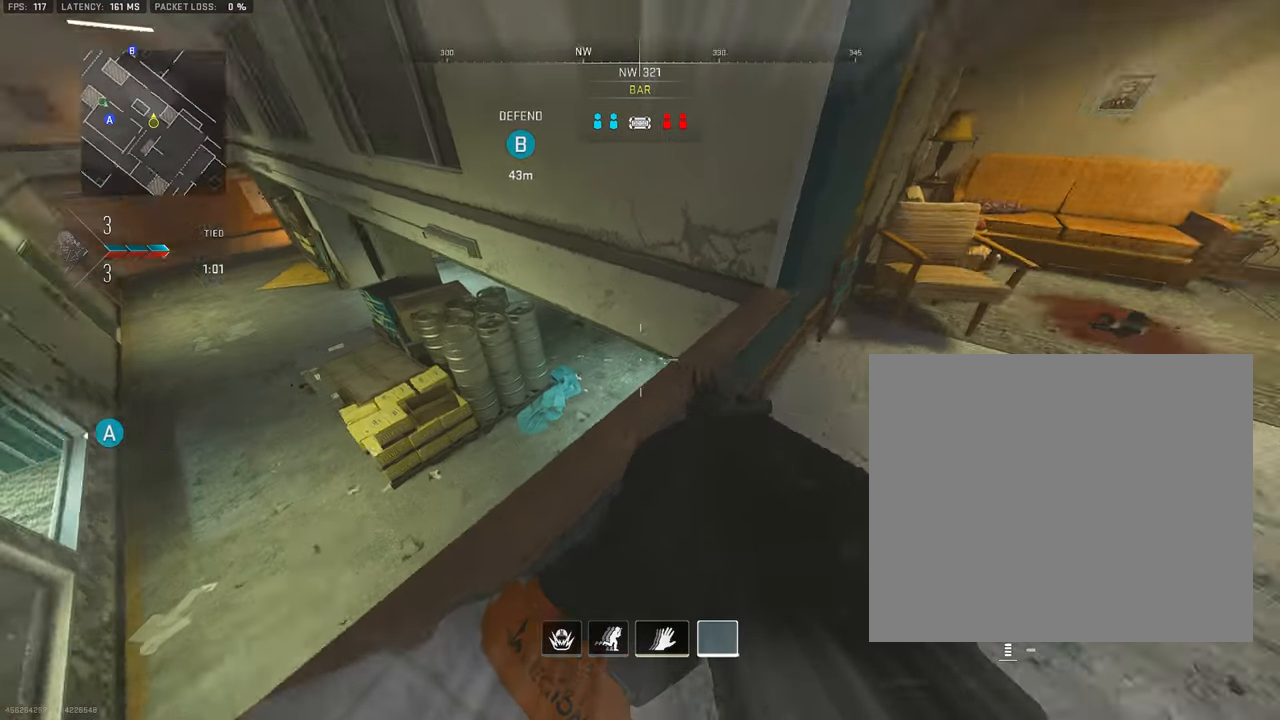
{"buttons": [], "left_stick": "down-left", "right_stick": "center", "events": [[50, "right_stick", "up"], [150, "right_stick", "center"]]}
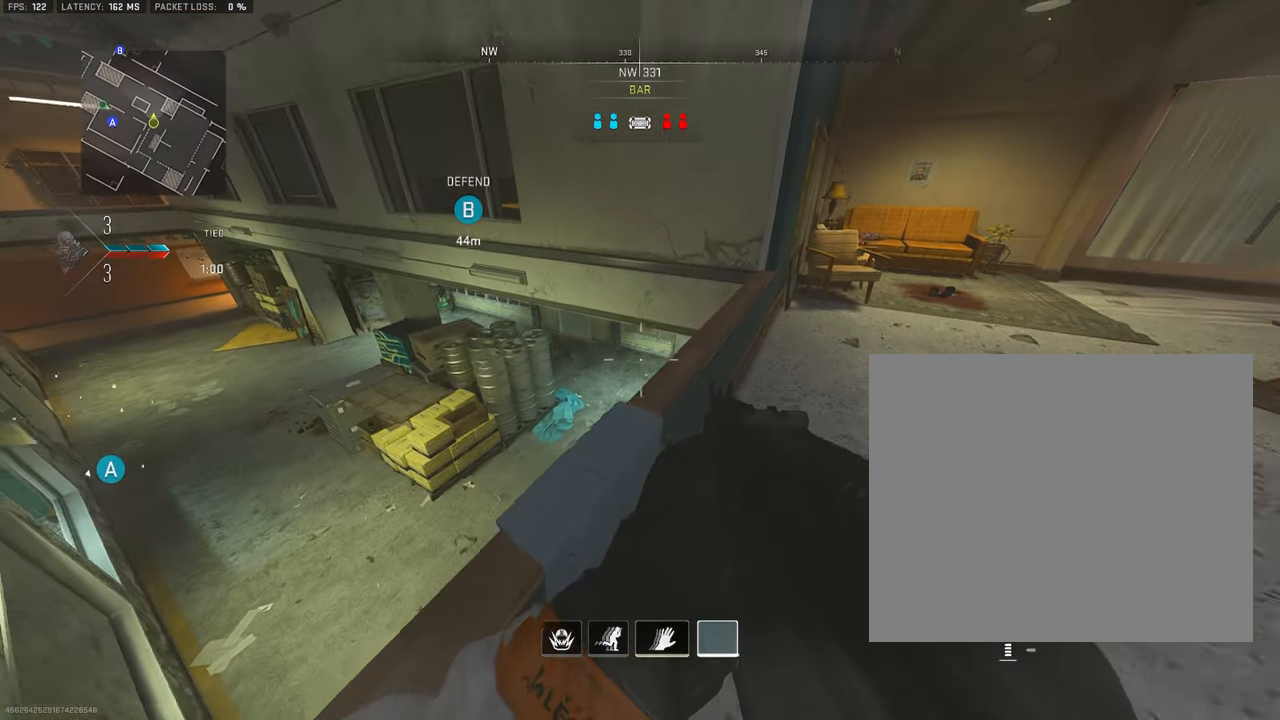
{"buttons": [], "left_stick": "center", "right_stick": "center", "events": [[133, "left_stick", "center"], [333, "left_stick", "left"], [383, "right_stick", "right"], [450, "left_stick", "center"], [450, "right_stick", "center"]]}
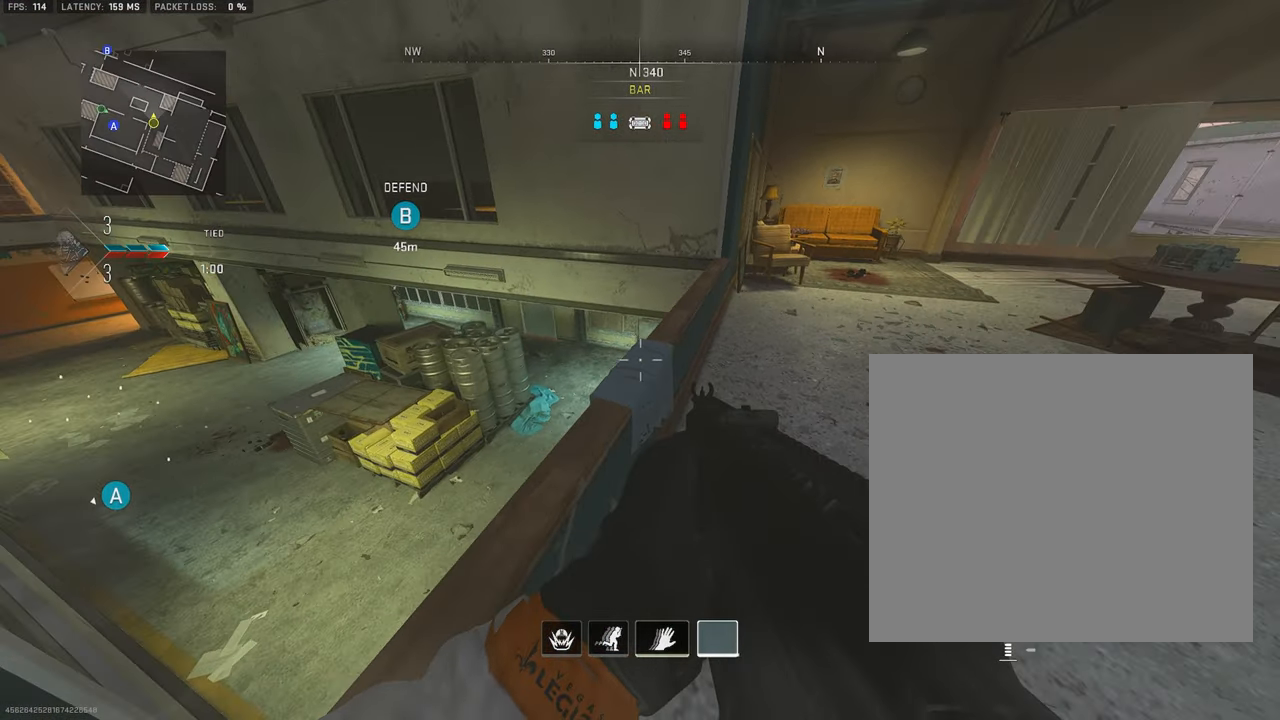
{"buttons": ["L1"], "left_stick": "right", "right_stick": "center", "events": [[100, "right_stick", "up-left"], [117, "left_stick", "right"], [250, "L1", "down"], [383, "right_stick", "center"]]}
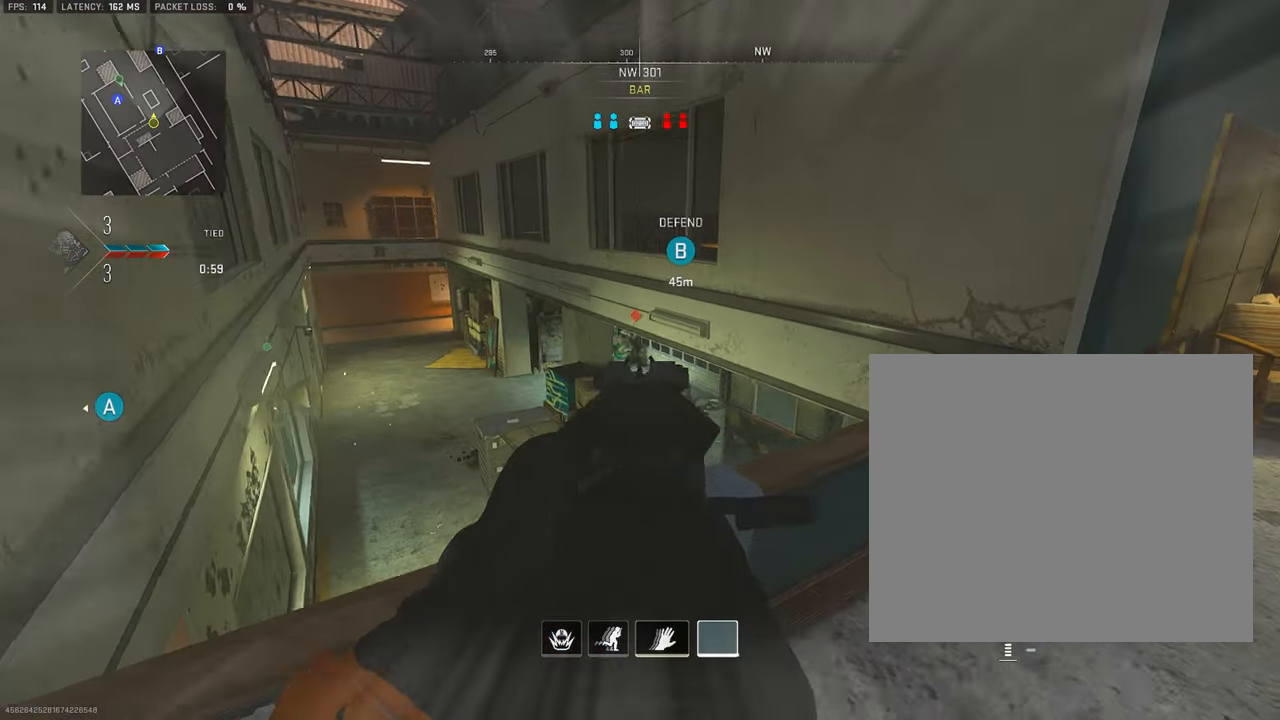
{"buttons": ["L1", "R1"], "left_stick": "up-left", "right_stick": "center", "events": [[67, "left_stick", "up"], [100, "R1", "down"], [117, "R3", "down"], [117, "left_stick", "left"], [233, "left_stick", "up-left"], [267, "R3", "up"], [333, "left_stick", "up"], [483, "left_stick", "up-left"]]}
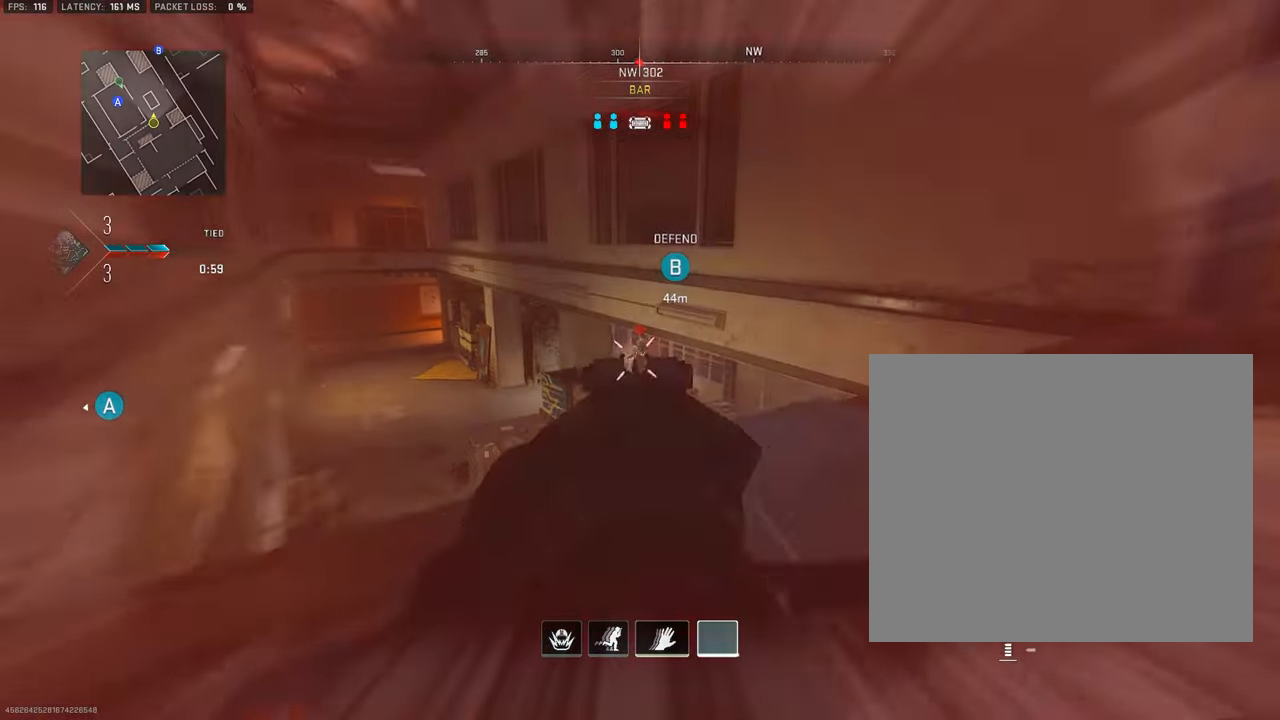
{"buttons": ["CROSS"], "left_stick": "down-right", "right_stick": "center", "events": [[133, "left_stick", "up-right"], [233, "L1", "up"], [267, "right_stick", "down-left"], [300, "R1", "up"], [400, "L3", "down"], [433, "CROSS", "down"], [467, "L3", "up"], [500, "left_stick", "down-right"], [500, "right_stick", "center"]]}
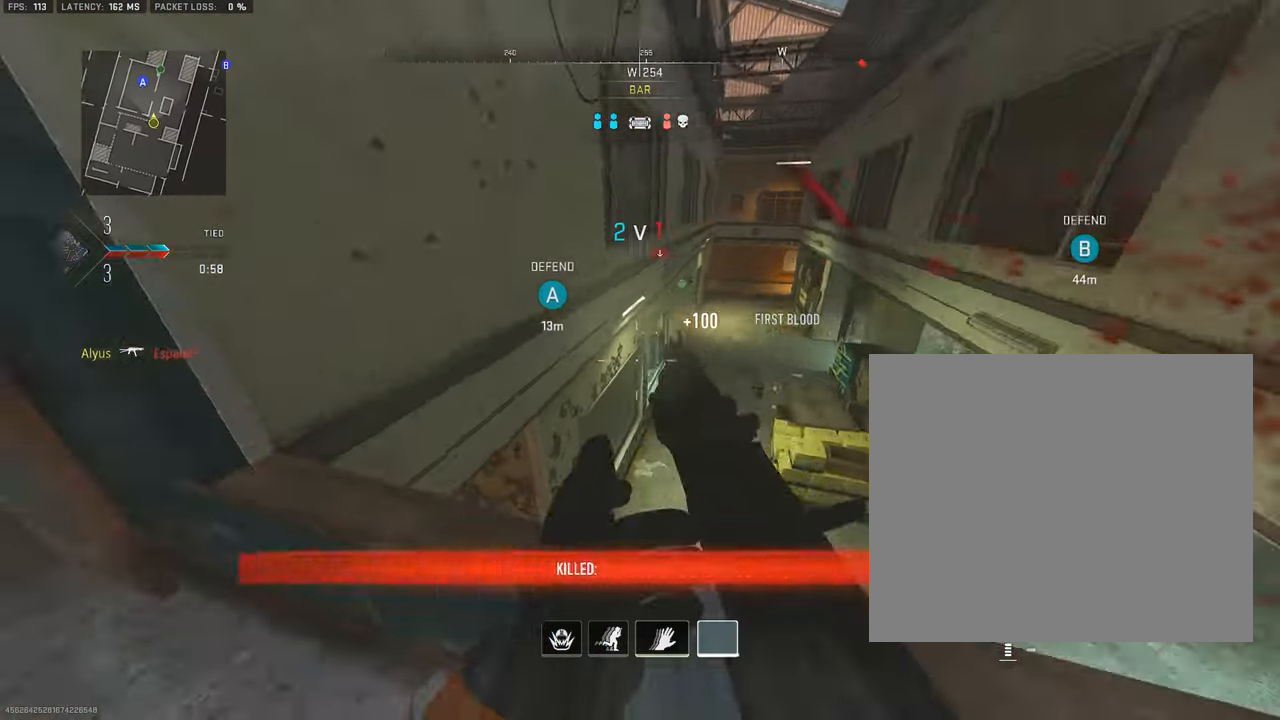
{"buttons": [], "left_stick": "down-right", "right_stick": "center", "events": [[17, "L1", "down"], [50, "CROSS", "up"], [150, "R1", "down"], [217, "right_stick", "left"], [317, "right_stick", "center"], [467, "L1", "up"], [500, "R1", "up"]]}
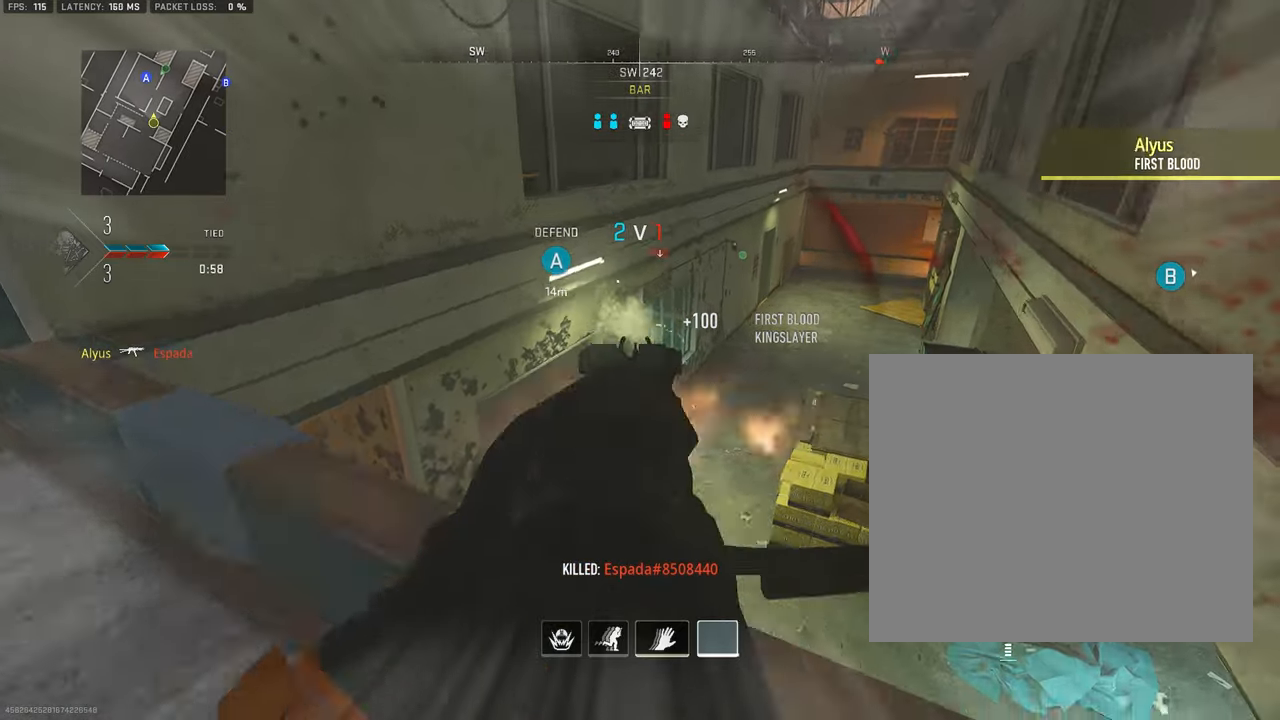
{"buttons": ["L1"], "left_stick": "left", "right_stick": "center", "events": [[100, "L1", "down"], [484, "left_stick", "left"]]}
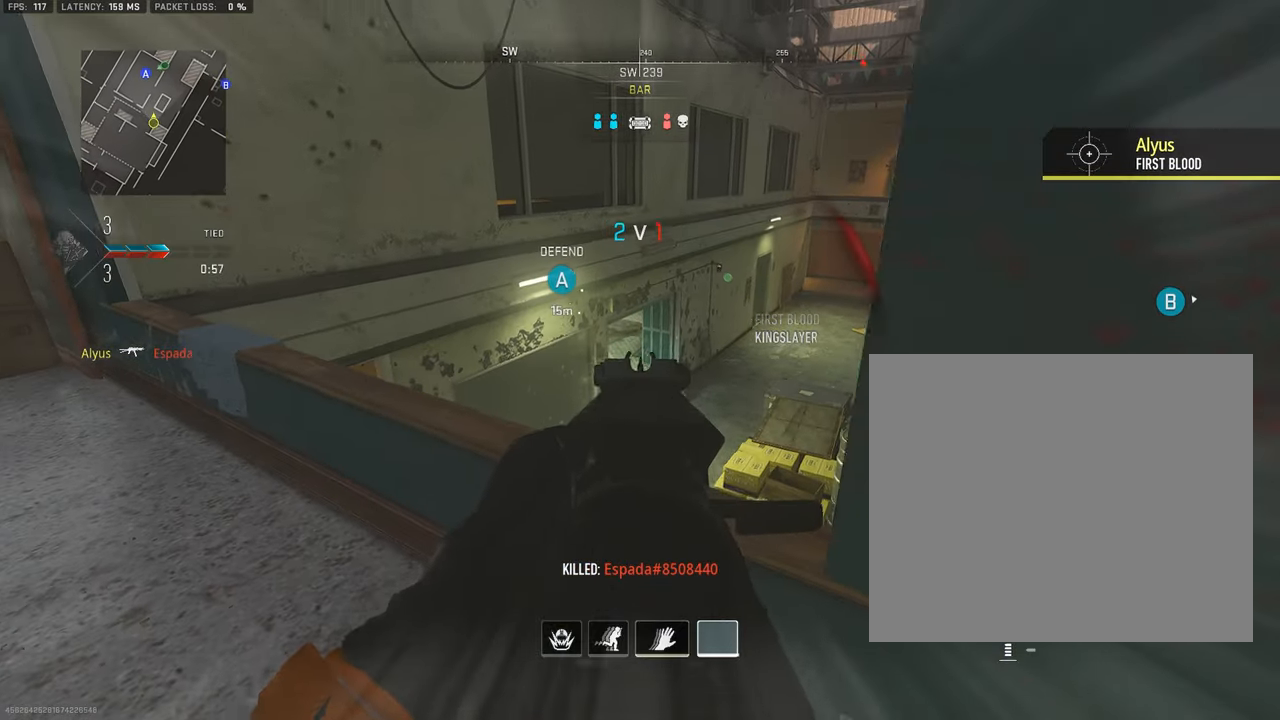
{"buttons": [], "left_stick": "up-right", "right_stick": "center", "events": [[100, "L1", "up"], [134, "CROSS", "down"], [134, "left_stick", "up"], [267, "CROSS", "up"], [284, "L3", "down"], [367, "left_stick", "up-right"], [417, "L3", "up"]]}
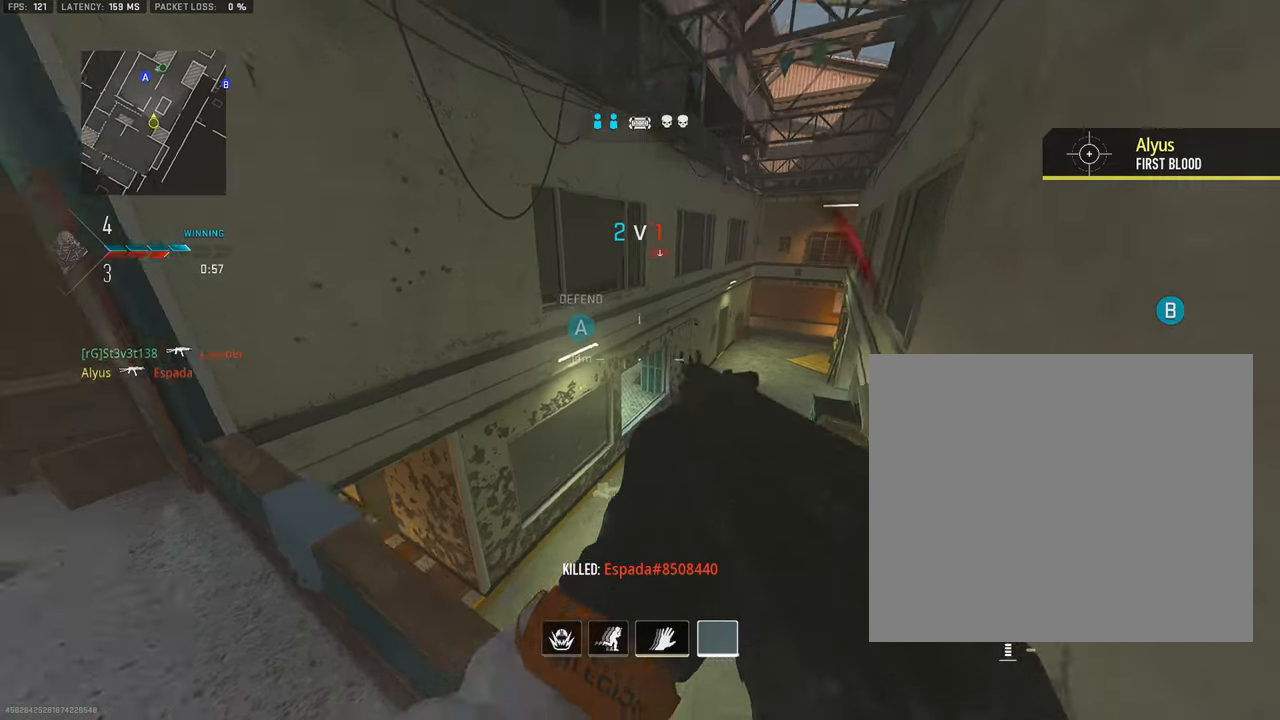
{"buttons": [], "left_stick": "up", "right_stick": "up-left", "events": [[17, "L3", "down"], [100, "left_stick", "up"], [434, "L3", "up"], [434, "right_stick", "up-left"]]}
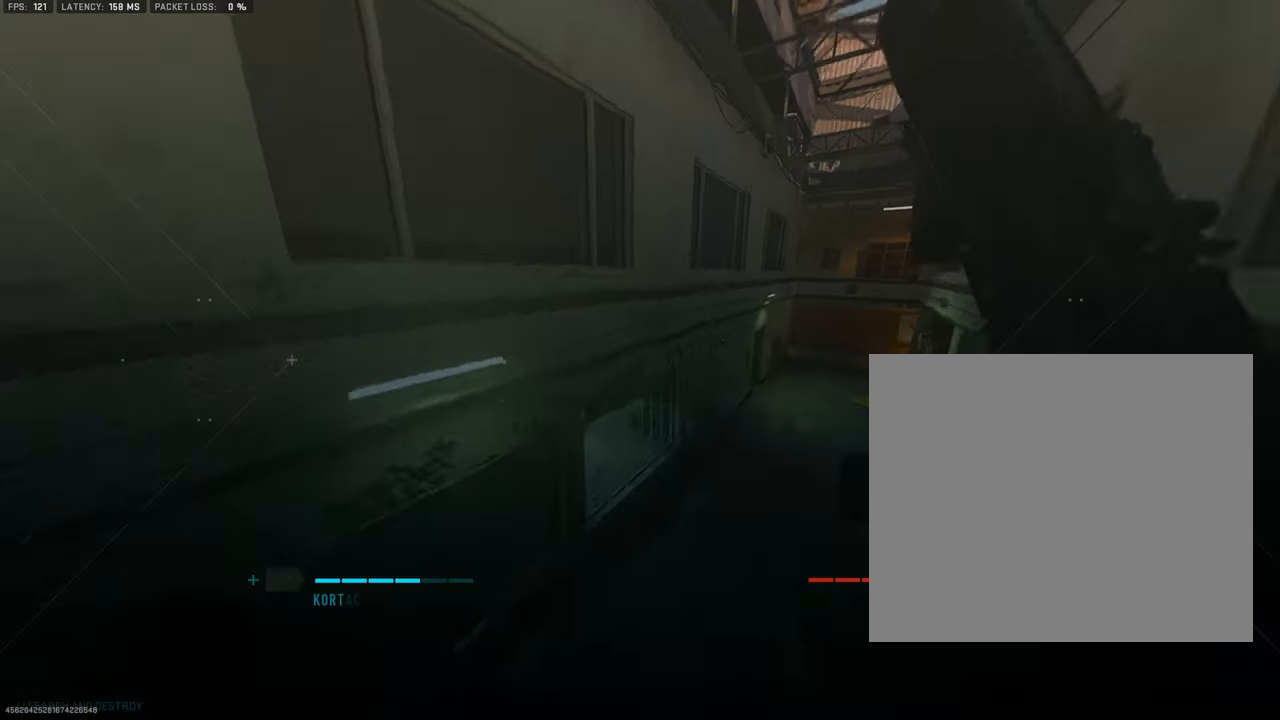
{"buttons": ["CROSS", "SQUARE"], "left_stick": "center", "right_stick": "center", "events": [[67, "right_stick", "center"], [284, "left_stick", "center"], [317, "CROSS", "down"], [317, "SQUARE", "down"]]}
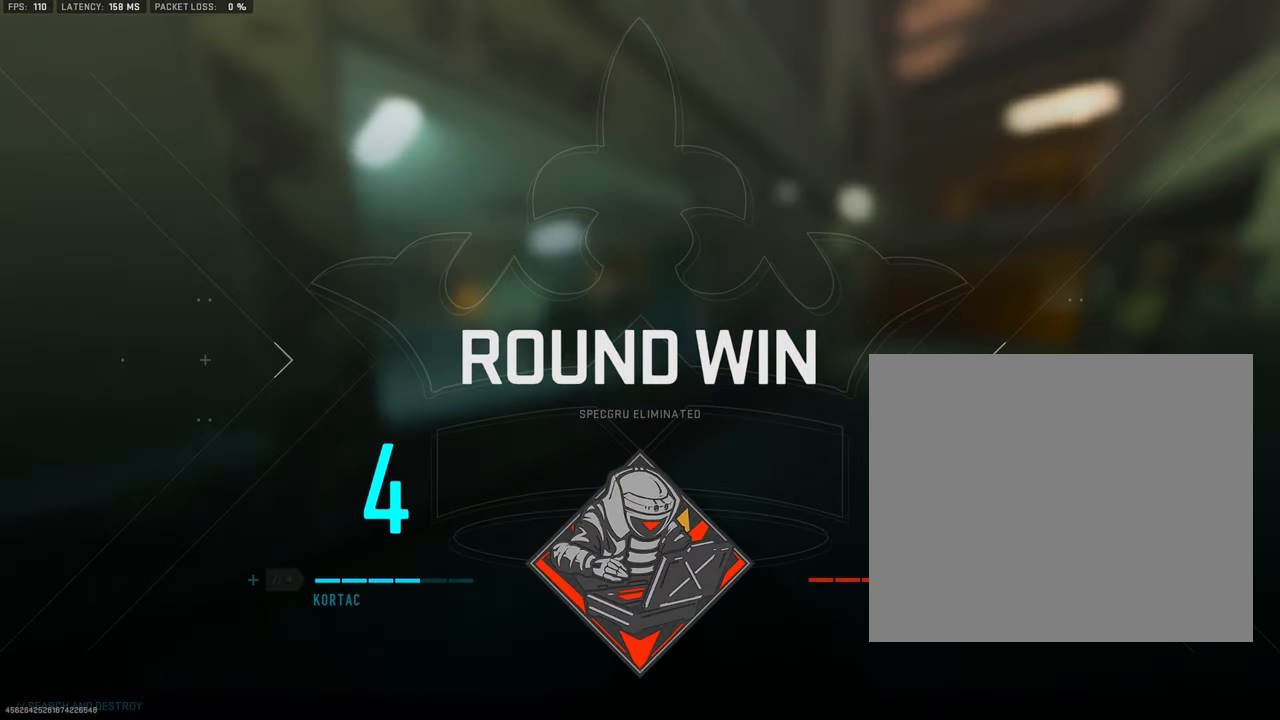
{"buttons": [], "left_stick": "up-right", "right_stick": "center", "events": [[267, "CROSS", "up"], [317, "SQUARE", "up"], [384, "left_stick", "up-right"]]}
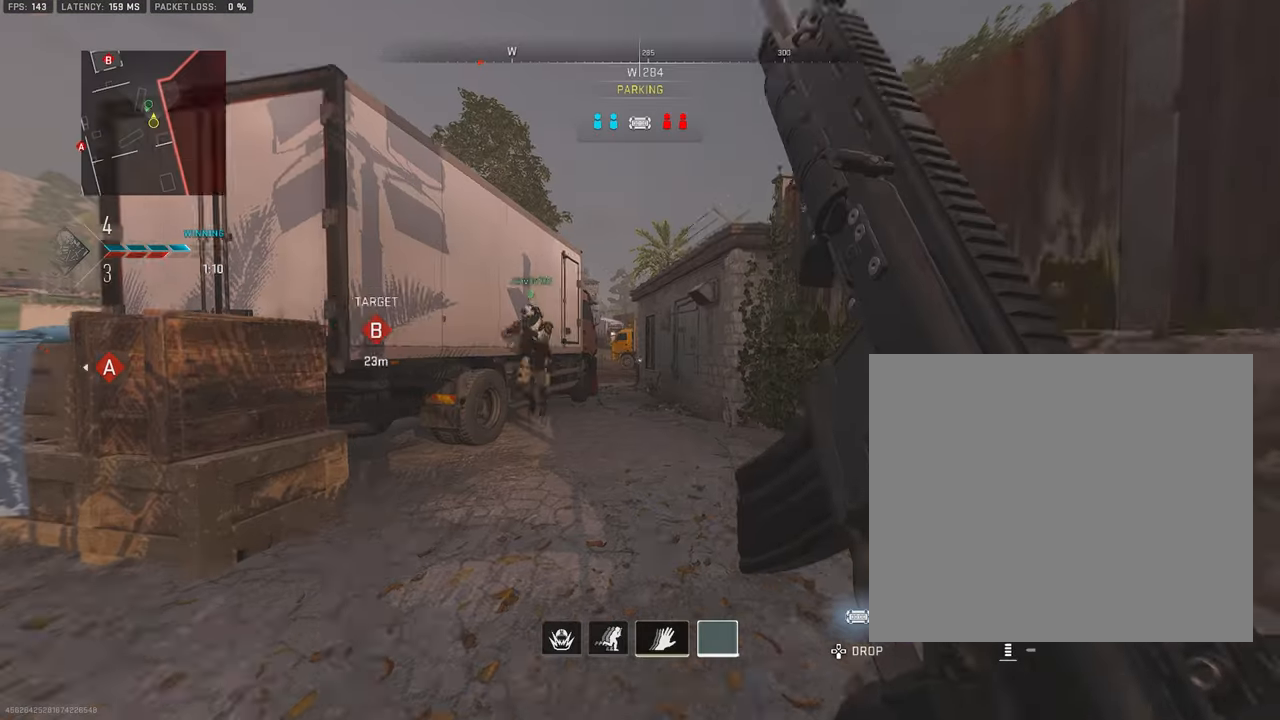
{"buttons": [], "left_stick": "up-right", "right_stick": "center", "events": [[200, "right_stick", "left"], [300, "right_stick", "center"]]}